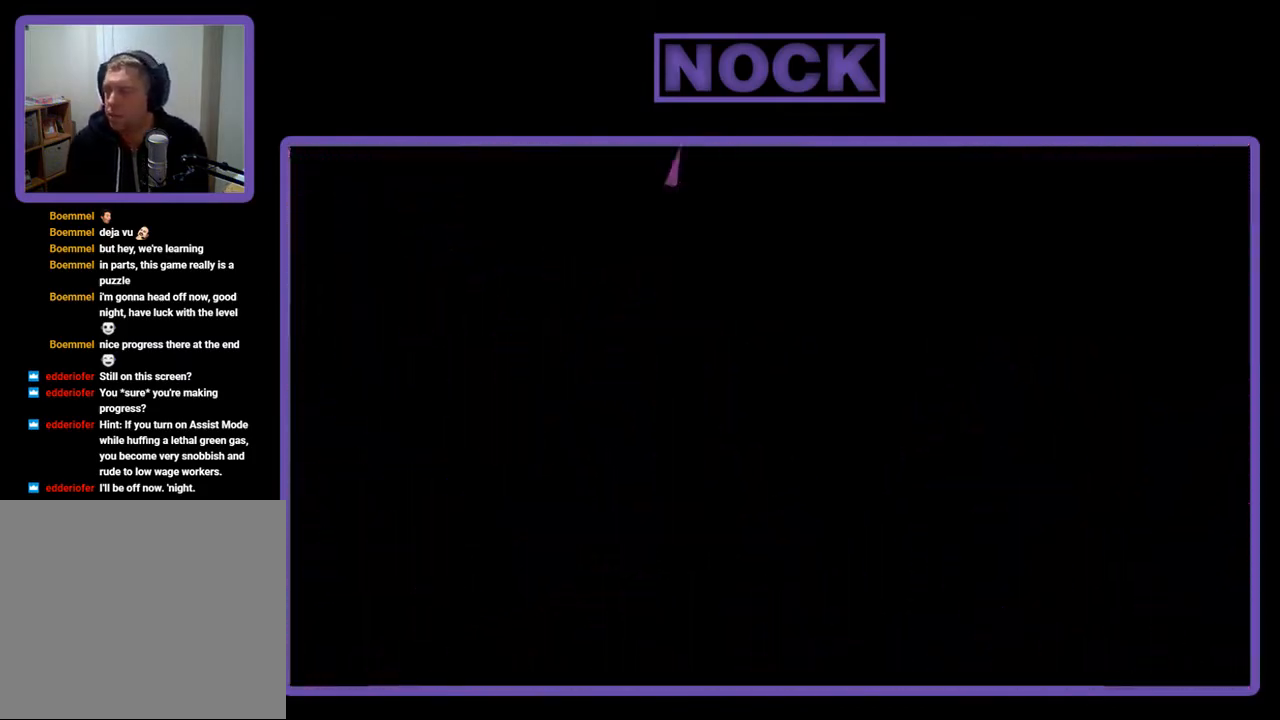
Gameplay with a controller (PlayStation layout); each line is a JSON object with the inputs held at the frame after it. "events" lists button and stick changes between this image and that frame as [ms after this image, input, new state], when the widget could be followed in between. Not read: left_stick.
{"buttons": [], "right_stick": "center", "events": []}
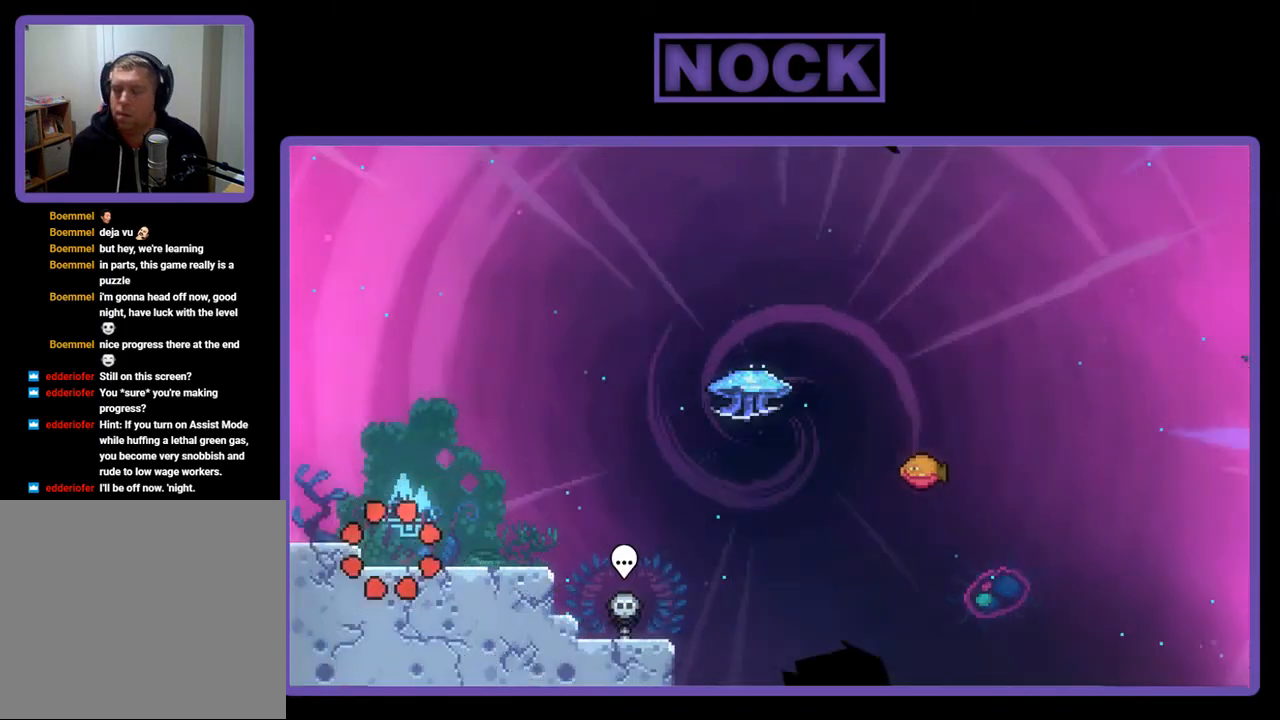
{"buttons": ["R2", "DPAD_DOWN"], "right_stick": "center", "events": [[67, "DPAD_RIGHT", "down"], [67, "R2", "down"], [233, "CROSS", "down"], [300, "DPAD_RIGHT", "up"], [433, "CROSS", "up"], [500, "DPAD_DOWN", "down"]]}
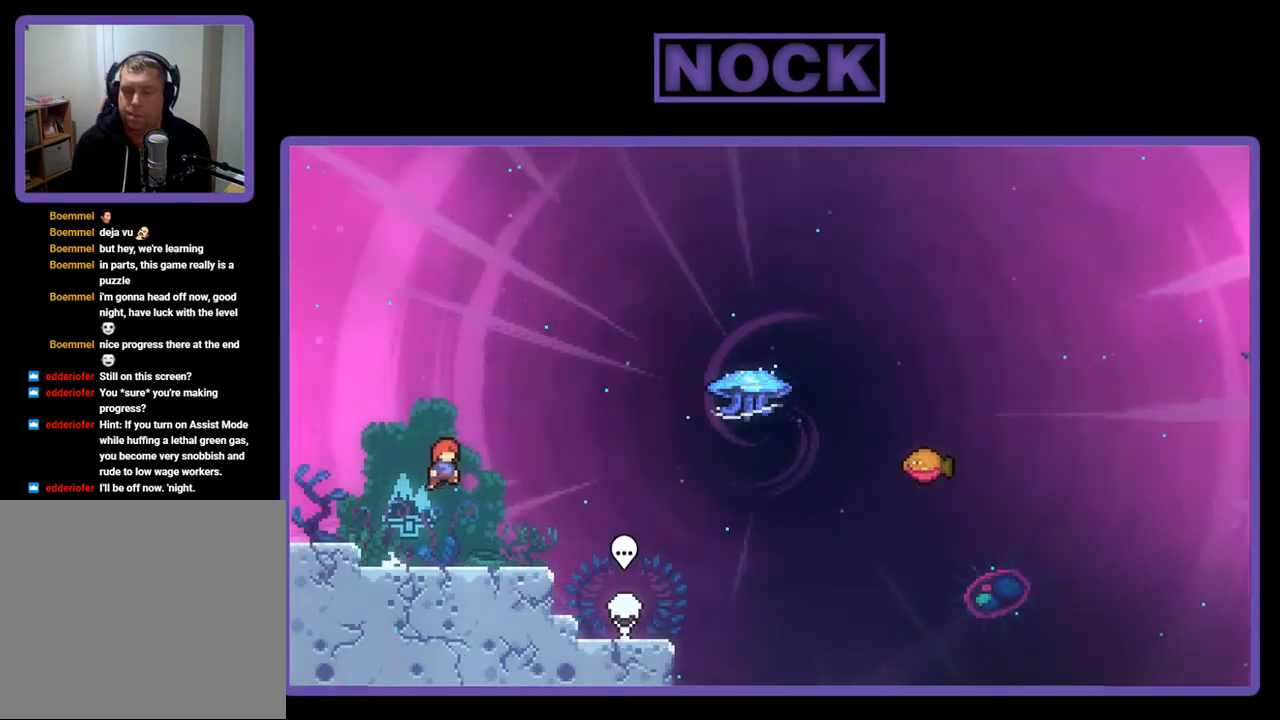
{"buttons": ["CROSS", "R2", "DPAD_RIGHT"], "right_stick": "center", "events": [[33, "DPAD_RIGHT", "down"], [200, "CIRCLE", "down"], [333, "CIRCLE", "up"], [333, "DPAD_DOWN", "up"], [433, "CROSS", "down"]]}
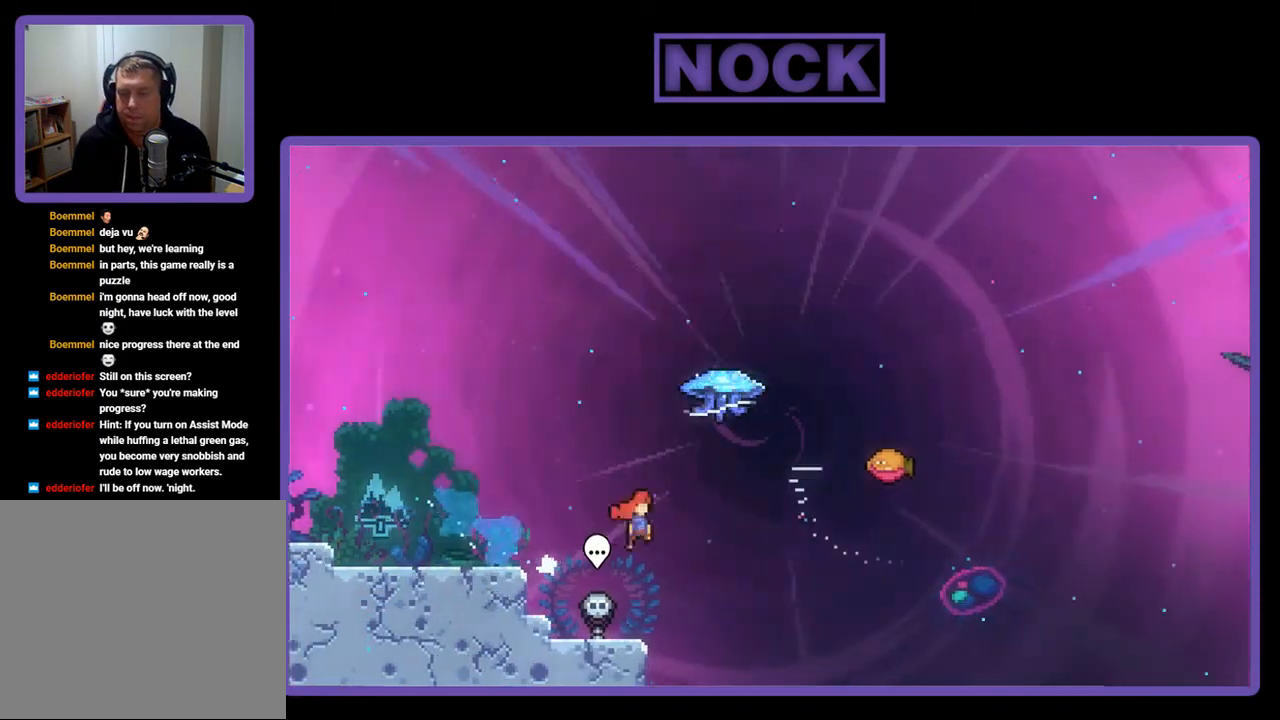
{"buttons": ["R2"], "right_stick": "center", "events": [[100, "CROSS", "up"], [100, "DPAD_UP", "down"], [133, "DPAD_RIGHT", "up"], [167, "CIRCLE", "down"], [333, "CIRCLE", "up"], [367, "DPAD_UP", "up"]]}
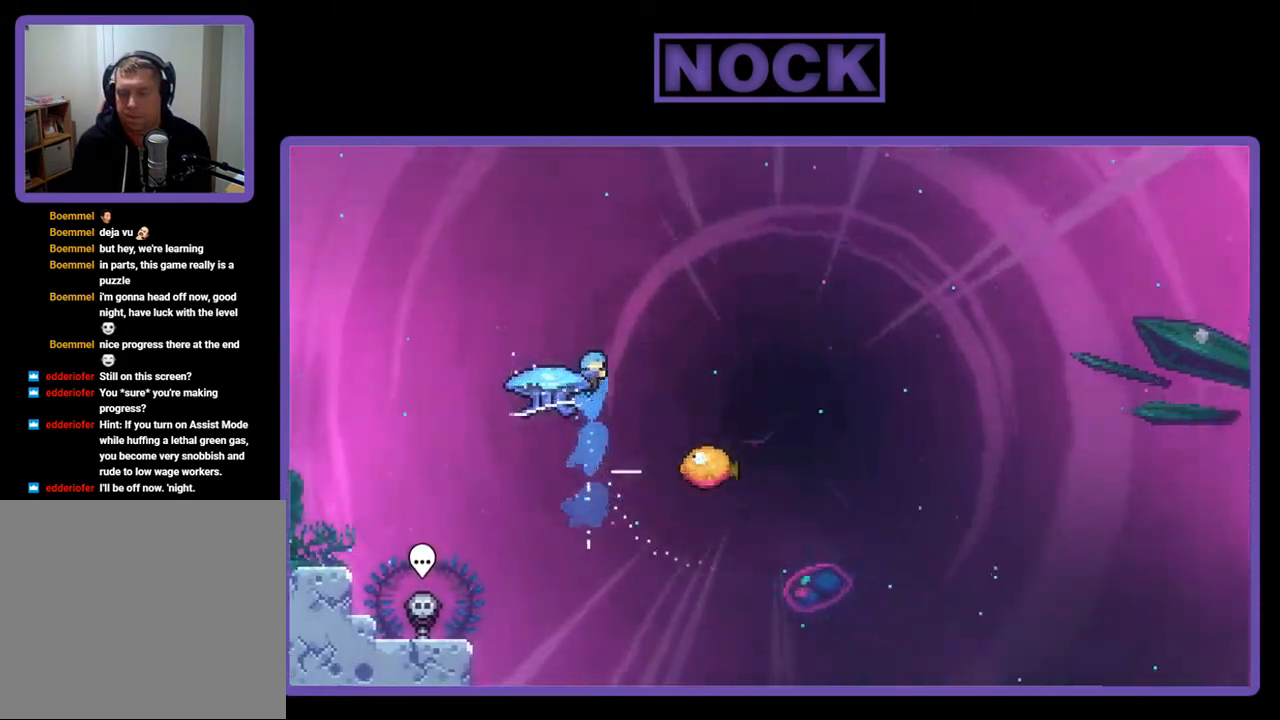
{"buttons": ["R2", "DPAD_UP", "DPAD_LEFT"], "right_stick": "center", "events": [[33, "DPAD_RIGHT", "down"], [267, "DPAD_RIGHT", "up"], [267, "DPAD_UP", "down"], [300, "DPAD_LEFT", "down"]]}
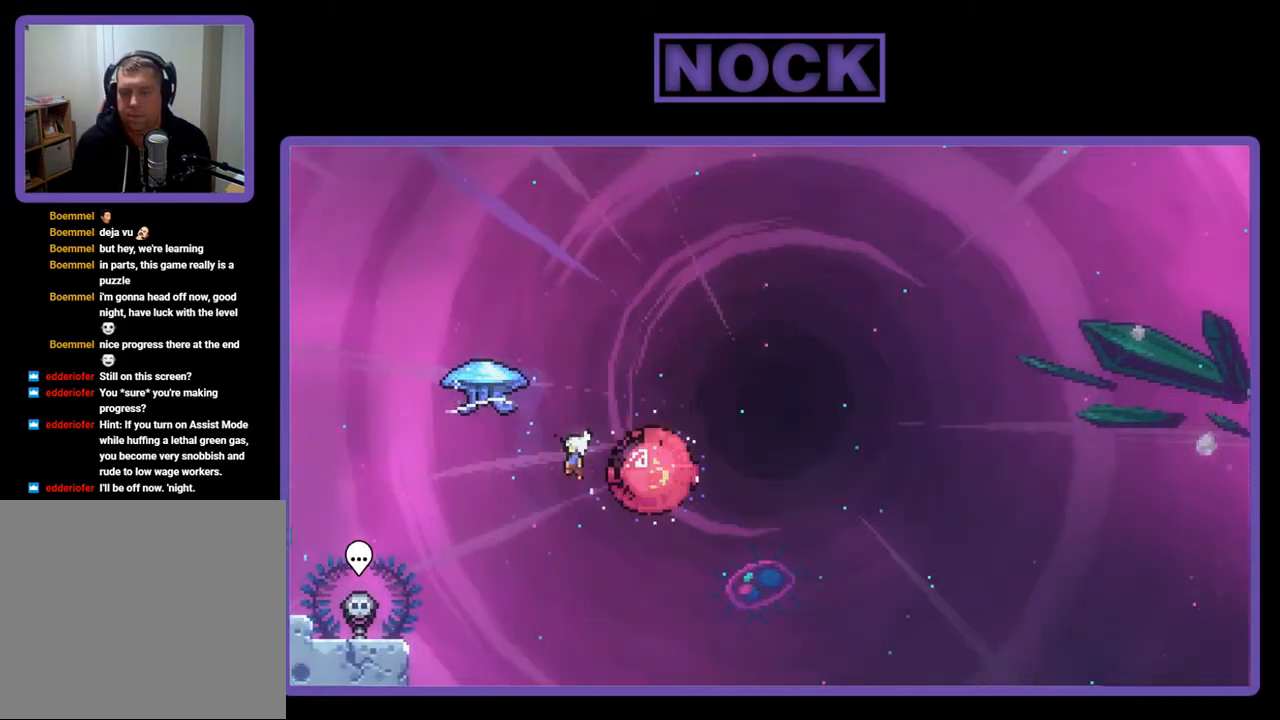
{"buttons": ["R2"], "right_stick": "center", "events": [[433, "DPAD_LEFT", "up"], [433, "DPAD_UP", "up"]]}
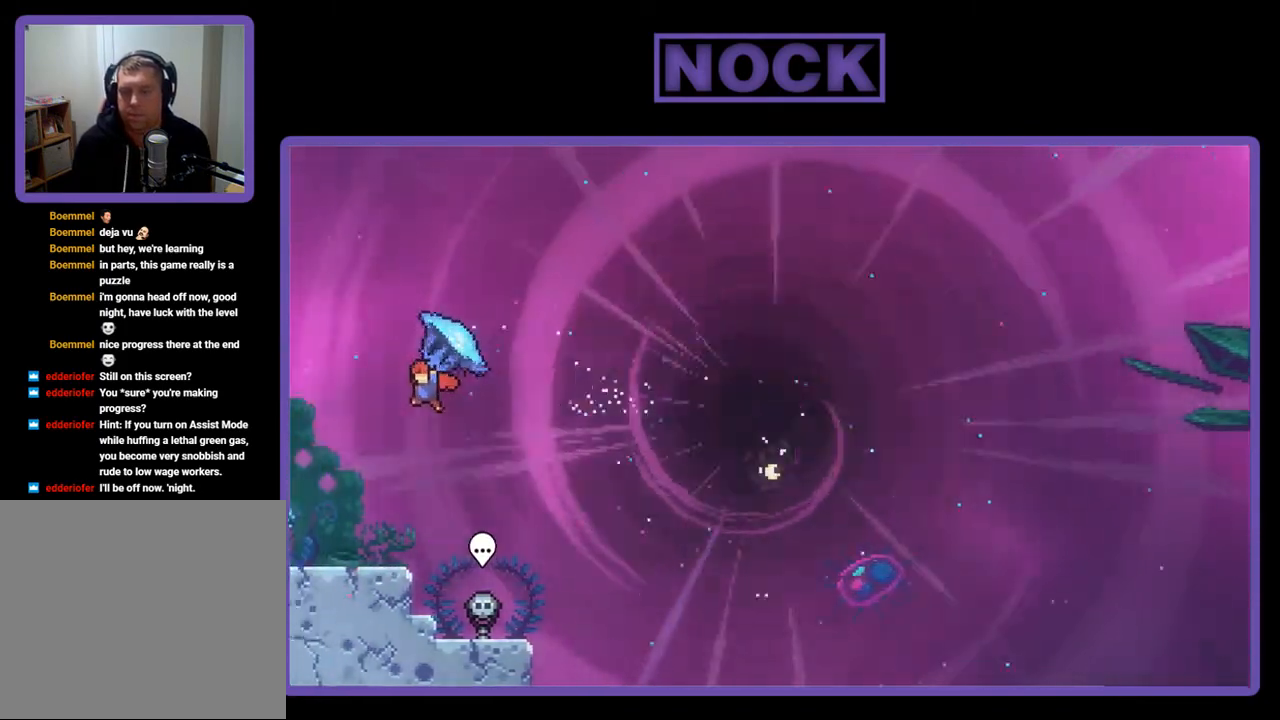
{"buttons": ["R2", "DPAD_RIGHT"], "right_stick": "center", "events": [[200, "DPAD_RIGHT", "down"]]}
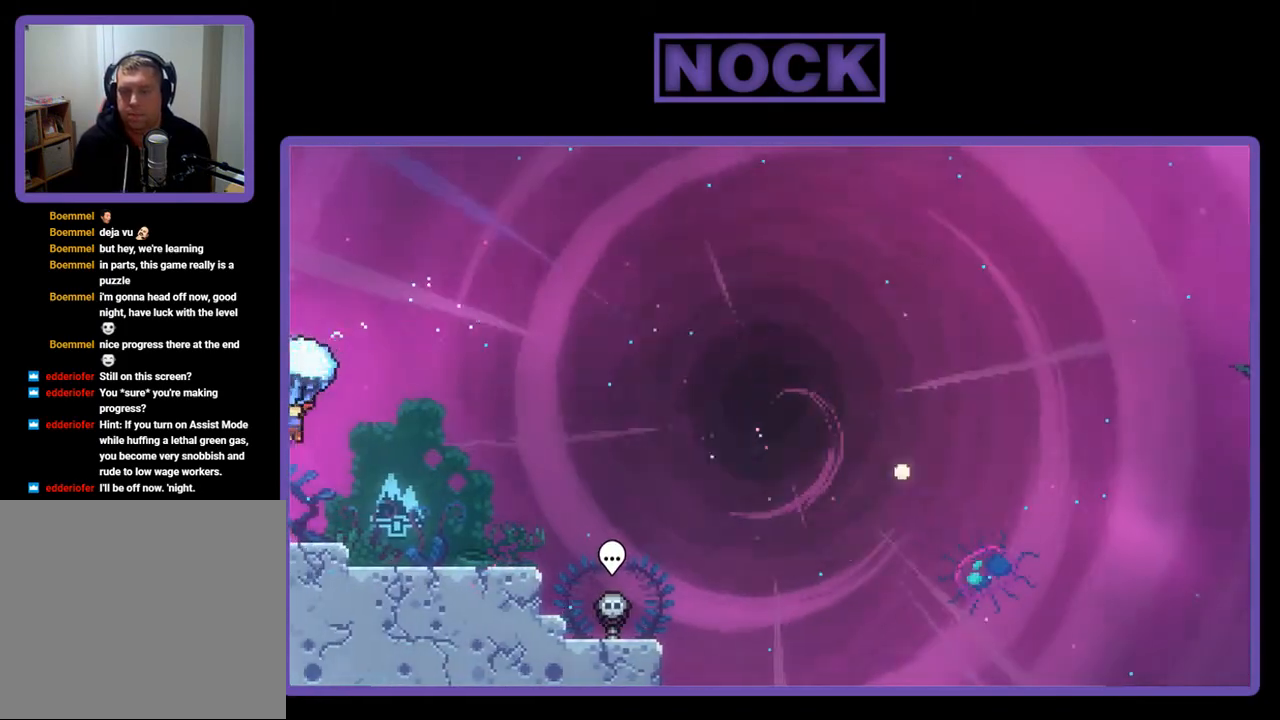
{"buttons": [], "right_stick": "center", "events": [[400, "R2", "up"], [500, "DPAD_RIGHT", "up"]]}
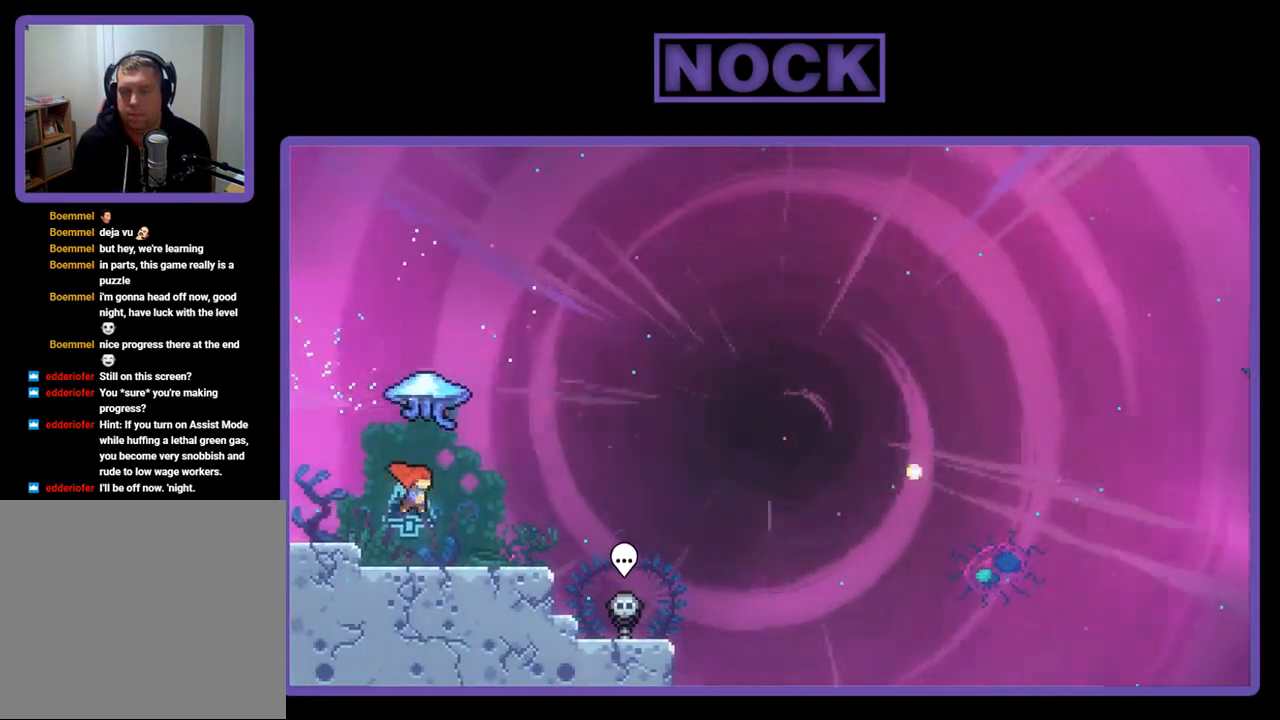
{"buttons": ["R2", "DPAD_RIGHT"], "right_stick": "center", "events": [[367, "R2", "down"], [400, "DPAD_RIGHT", "down"]]}
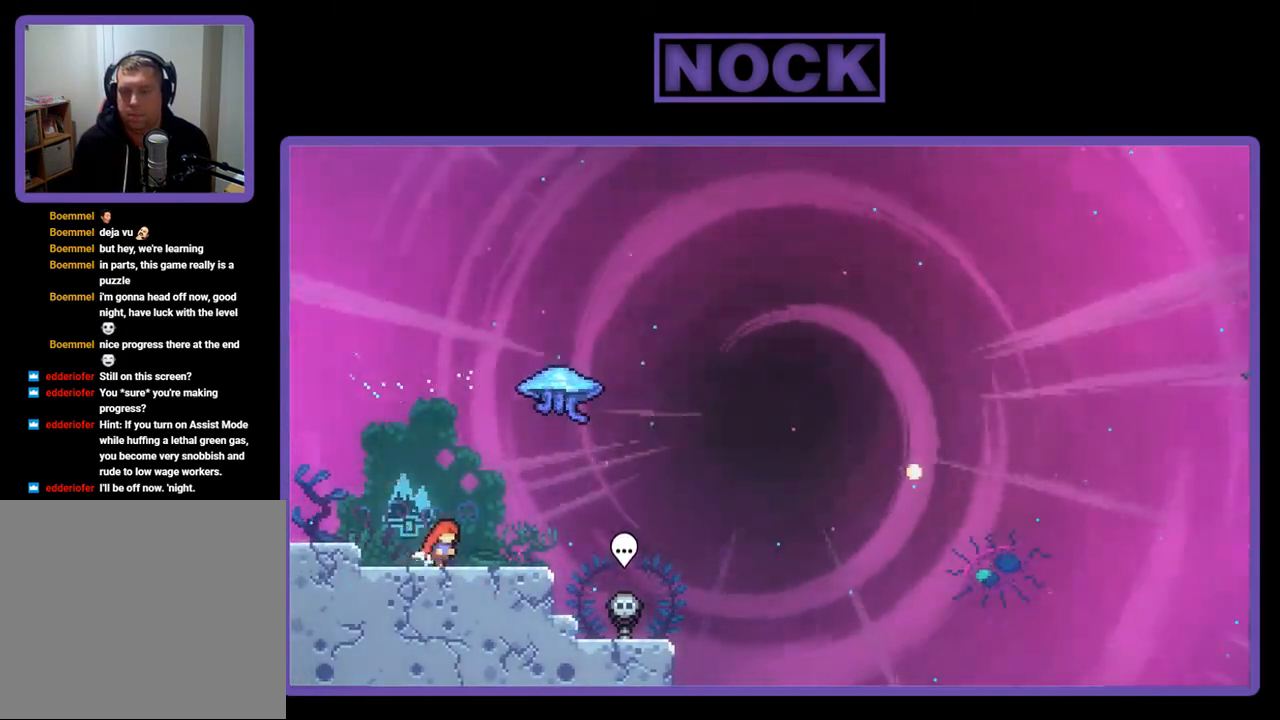
{"buttons": ["CROSS", "R2", "DPAD_UP", "DPAD_RIGHT"], "right_stick": "center", "events": [[300, "DPAD_UP", "down"], [333, "CROSS", "down"]]}
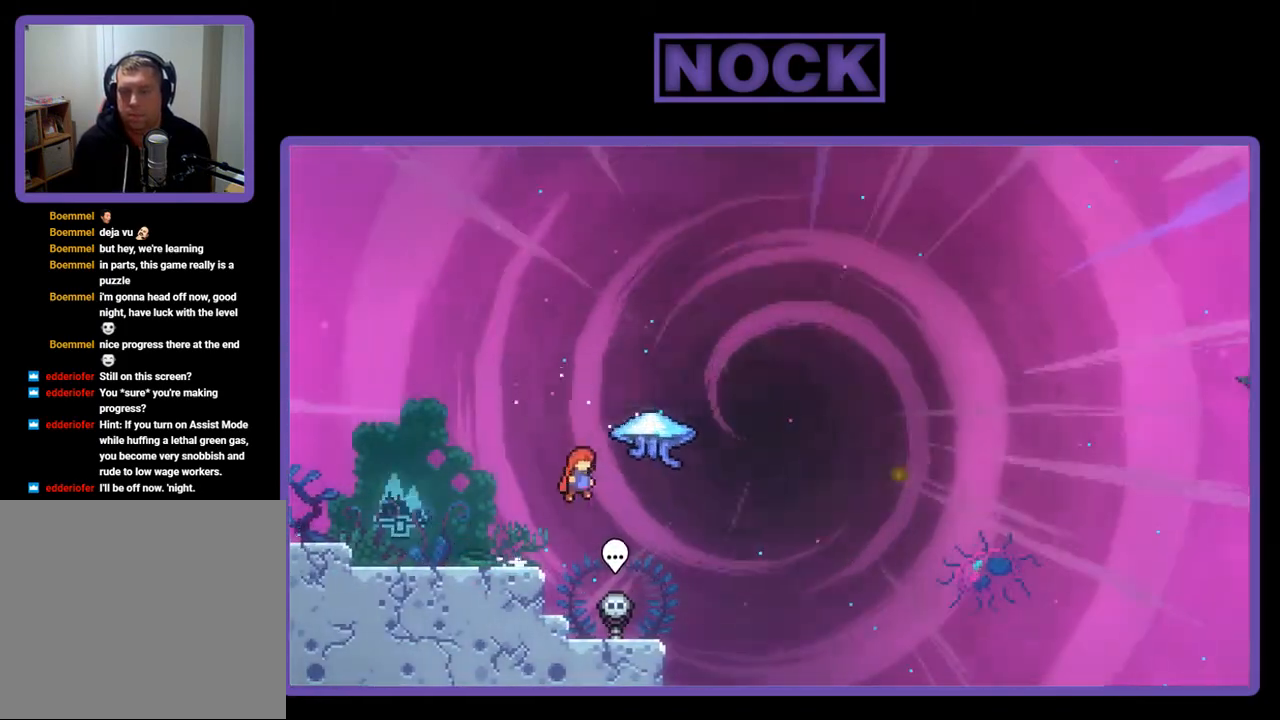
{"buttons": ["CIRCLE", "R2", "DPAD_UP", "DPAD_RIGHT"], "right_stick": "center", "events": [[33, "CROSS", "up"], [200, "CIRCLE", "down"], [233, "DPAD_UP", "up"], [433, "DPAD_UP", "down"]]}
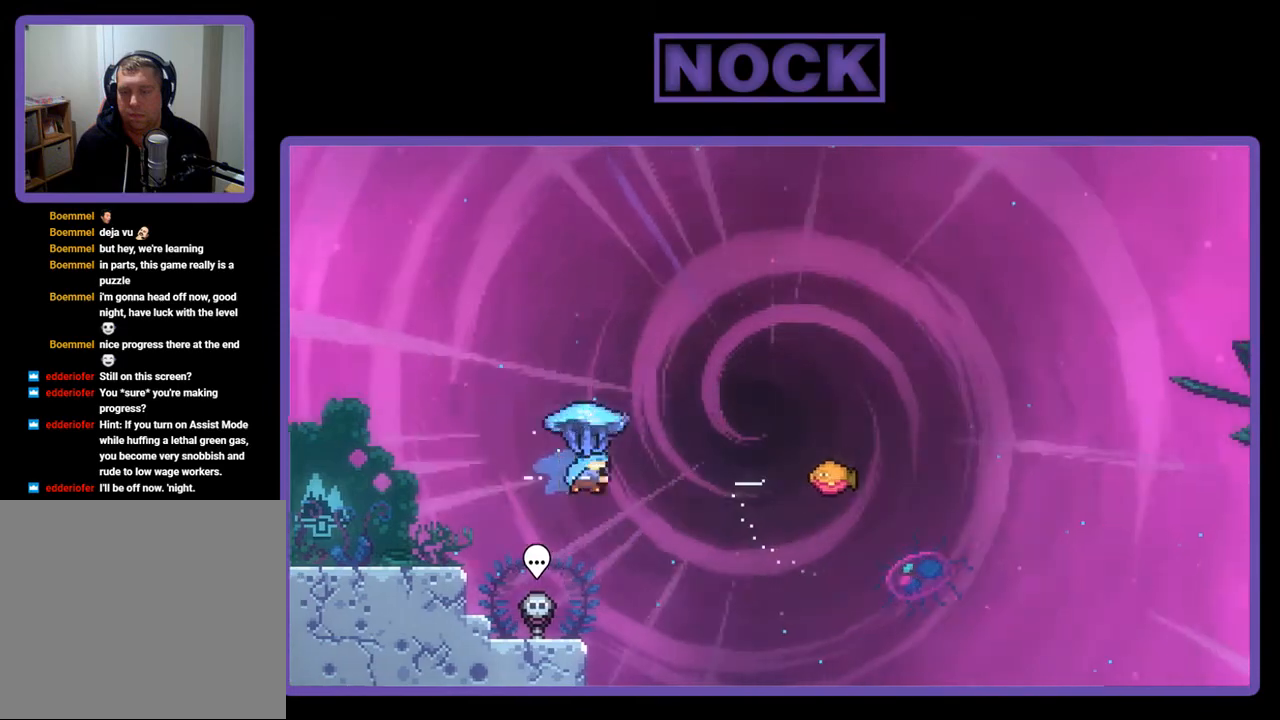
{"buttons": ["R2", "DPAD_UP"], "right_stick": "center", "events": [[33, "CIRCLE", "up"], [433, "DPAD_RIGHT", "up"]]}
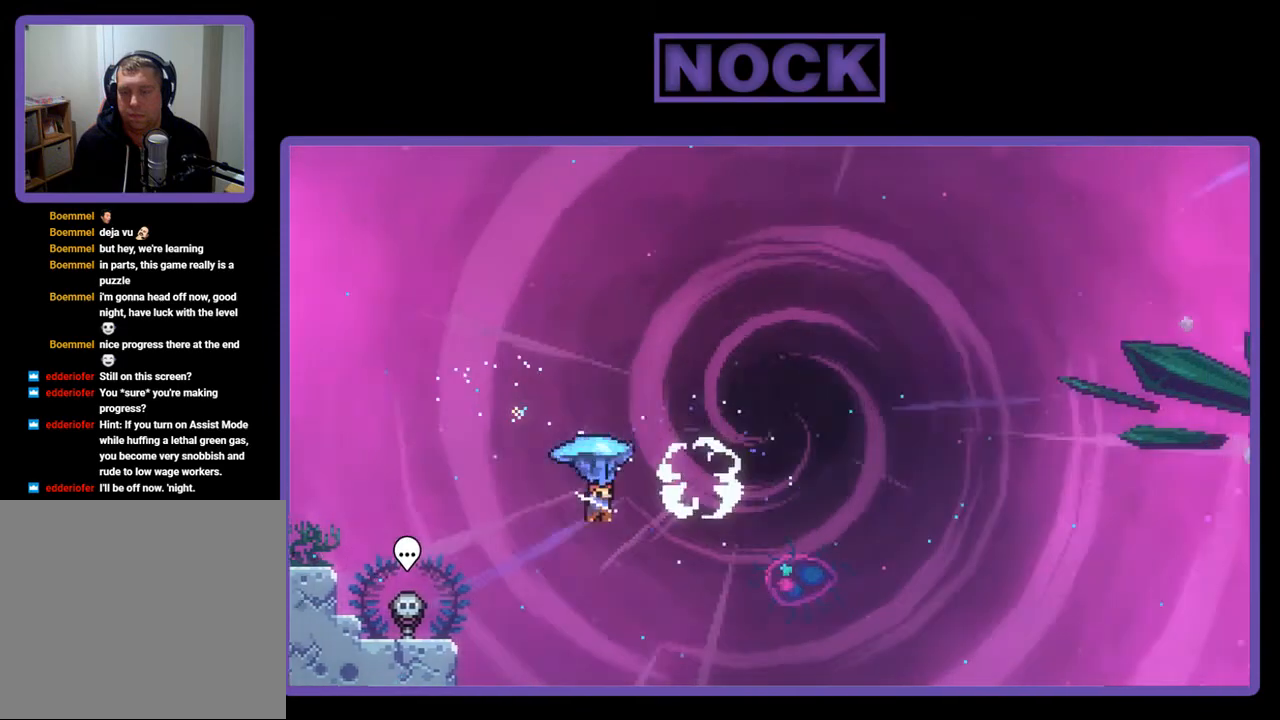
{"buttons": ["R2", "DPAD_UP", "DPAD_LEFT"], "right_stick": "center", "events": [[67, "DPAD_RIGHT", "down"], [133, "DPAD_RIGHT", "up"], [267, "DPAD_LEFT", "down"]]}
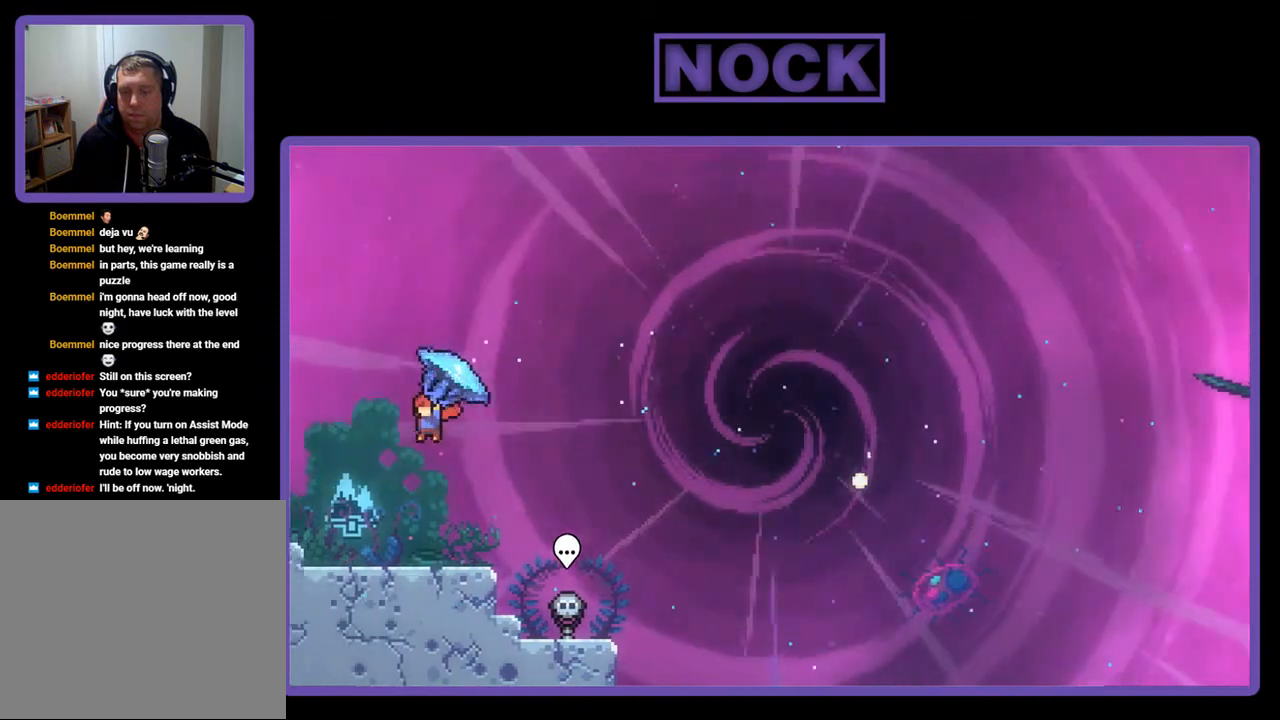
{"buttons": ["R2", "DPAD_RIGHT"], "right_stick": "center", "events": [[100, "DPAD_LEFT", "up"], [167, "DPAD_RIGHT", "down"], [167, "DPAD_UP", "up"]]}
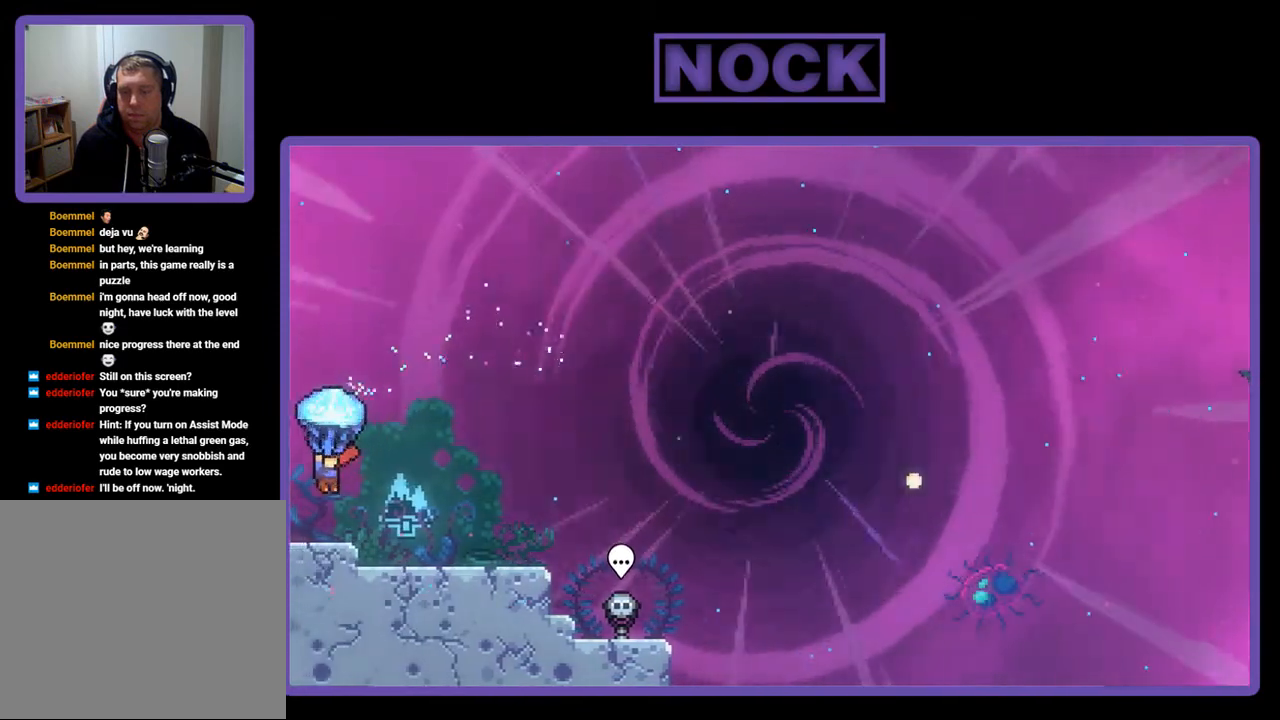
{"buttons": ["R2", "DPAD_RIGHT"], "right_stick": "center", "events": []}
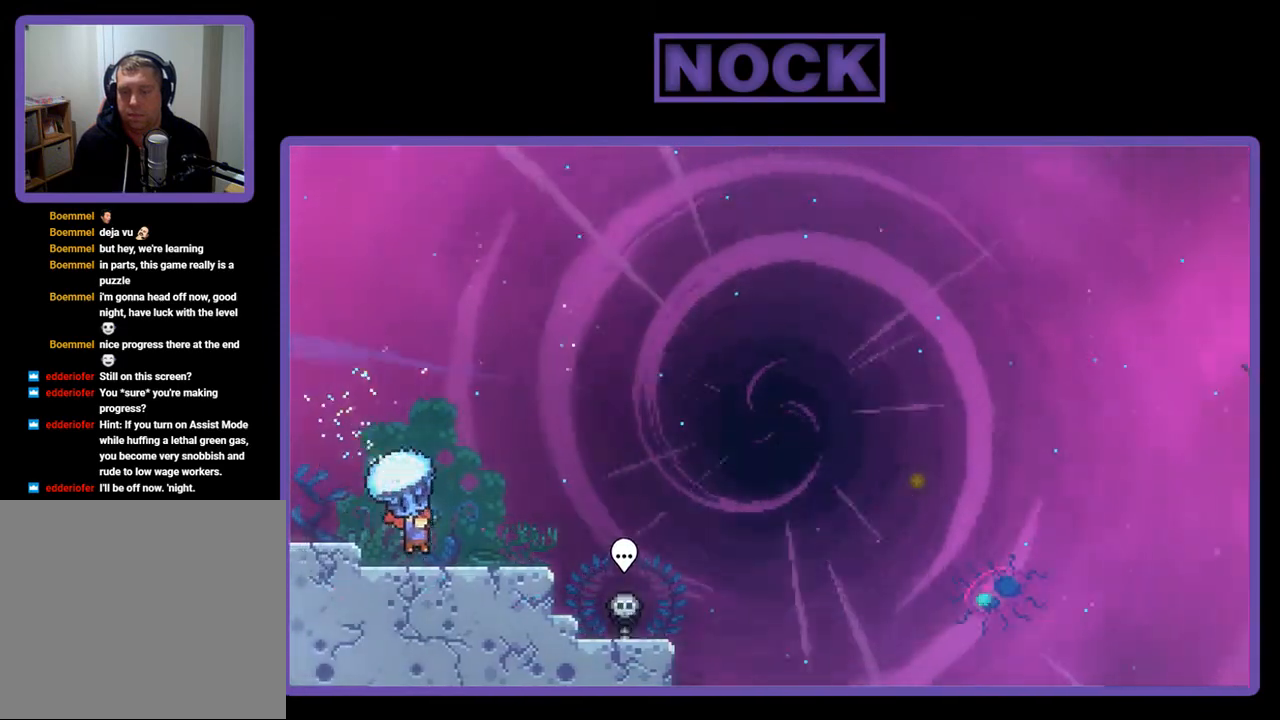
{"buttons": ["DPAD_UP", "DPAD_RIGHT"], "right_stick": "center", "events": [[300, "CROSS", "down"], [333, "DPAD_UP", "down"], [467, "CROSS", "up"], [467, "R2", "up"]]}
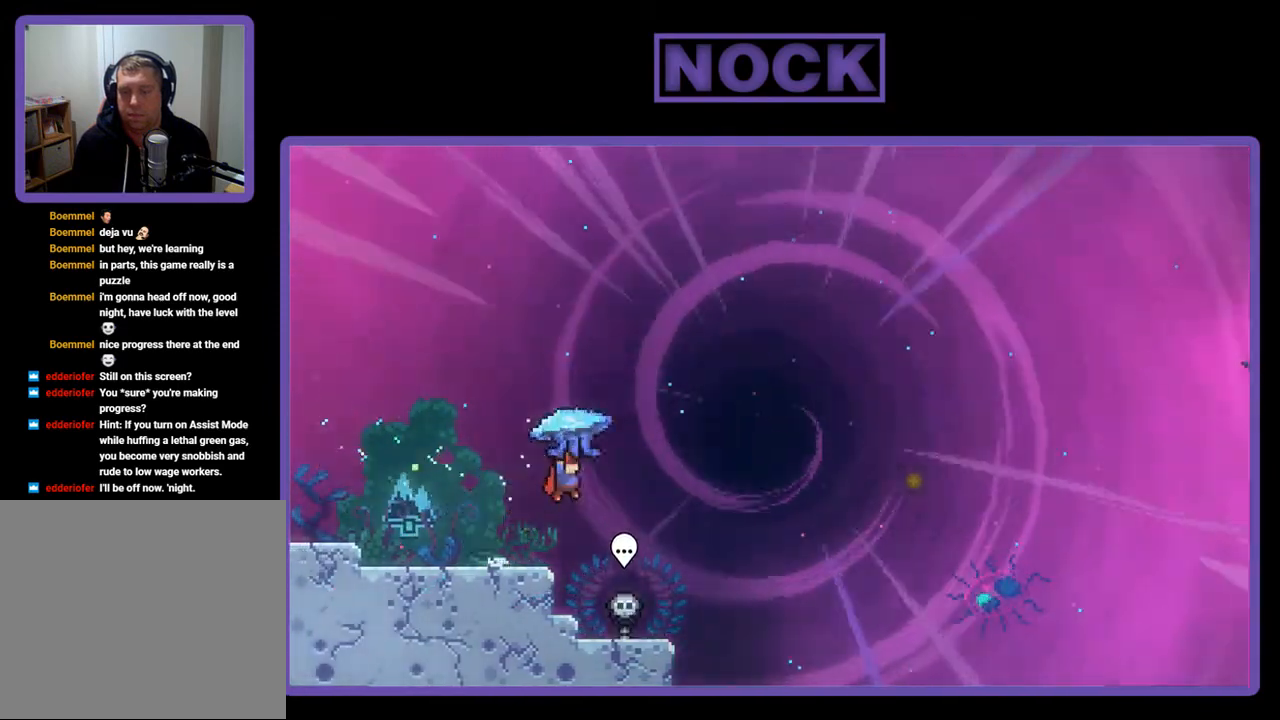
{"buttons": ["R2", "DPAD_UP", "DPAD_RIGHT"], "right_stick": "center", "events": [[100, "R2", "down"], [133, "CIRCLE", "down"], [367, "CIRCLE", "up"]]}
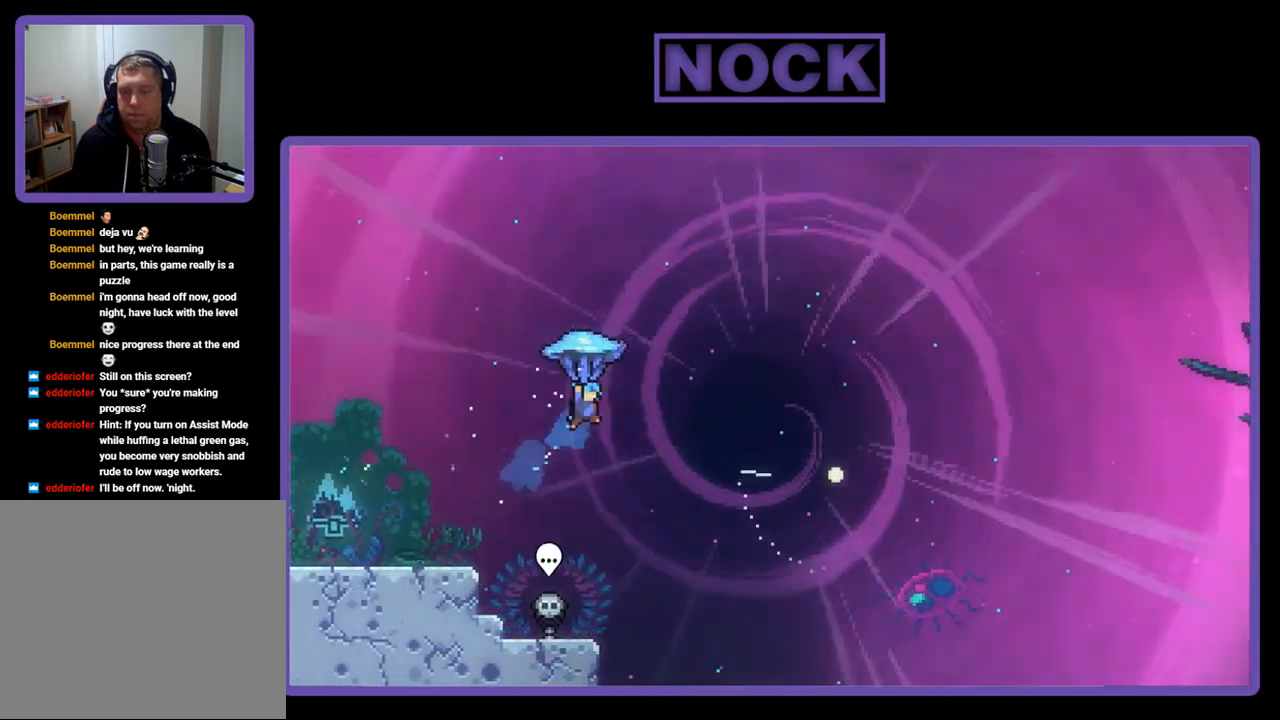
{"buttons": ["R2", "DPAD_RIGHT"], "right_stick": "center", "events": [[267, "DPAD_UP", "up"]]}
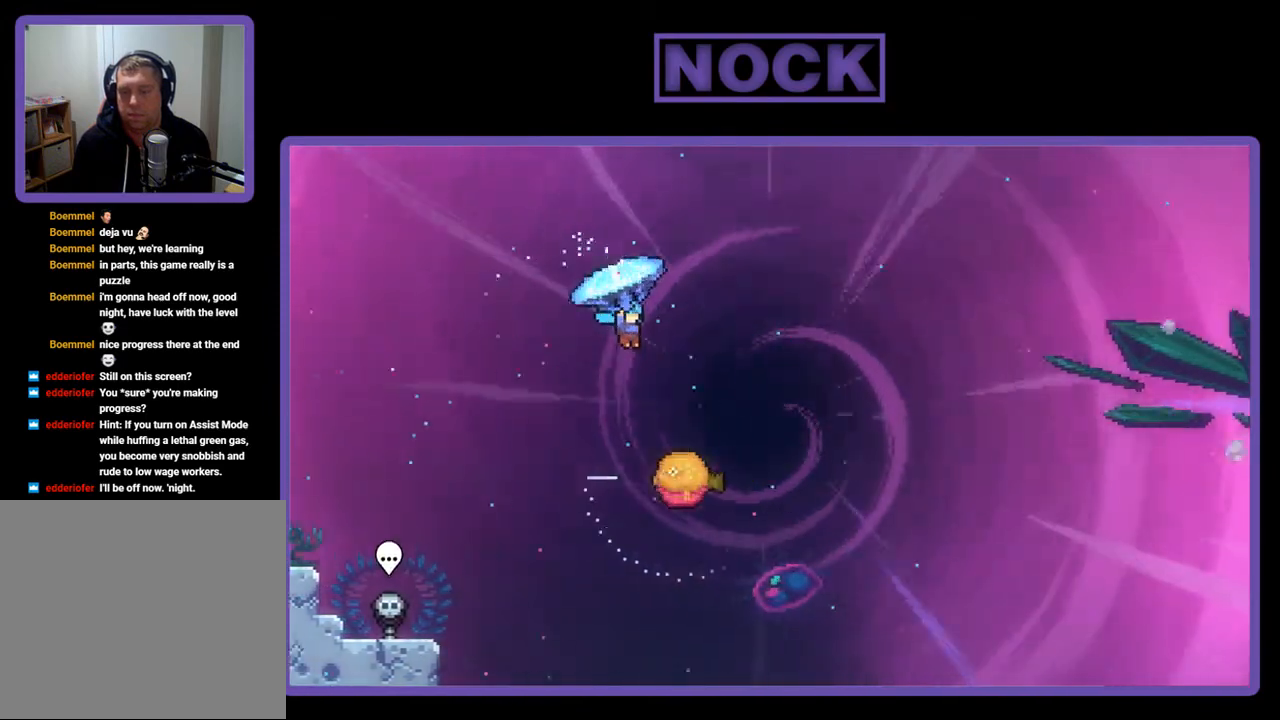
{"buttons": ["R2"], "right_stick": "center", "events": [[233, "DPAD_RIGHT", "up"]]}
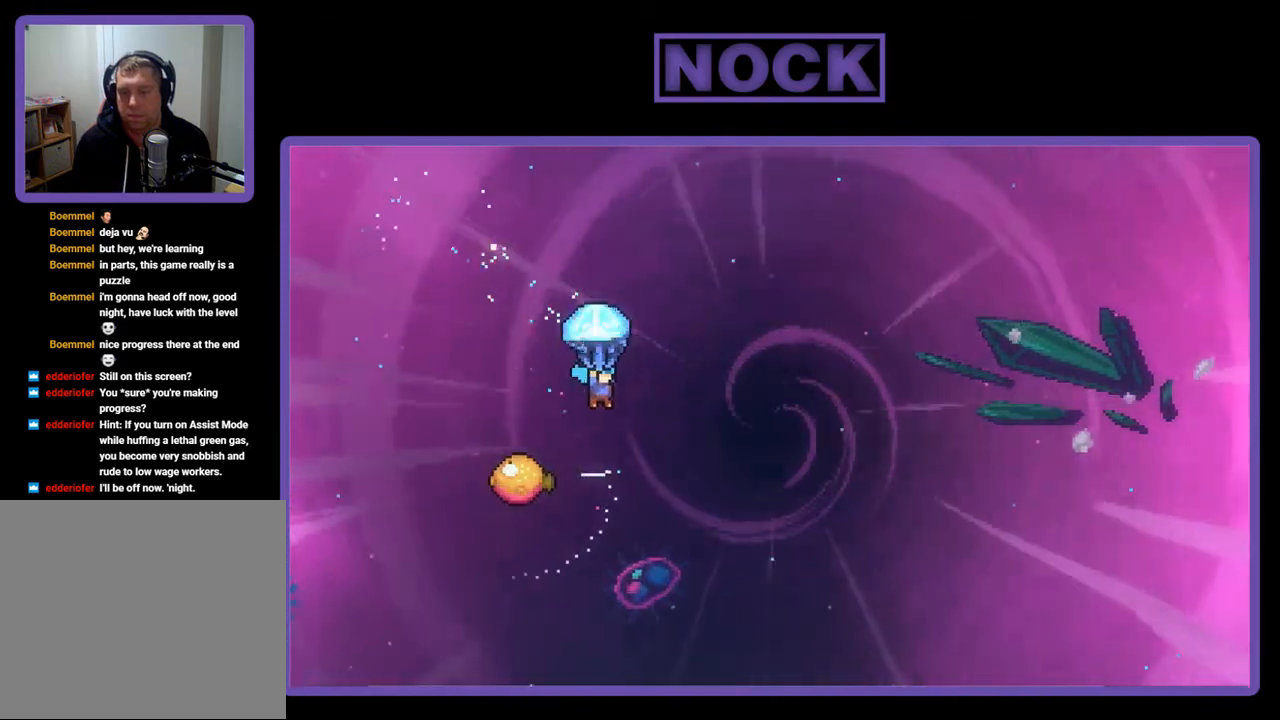
{"buttons": ["R2"], "right_stick": "center", "events": []}
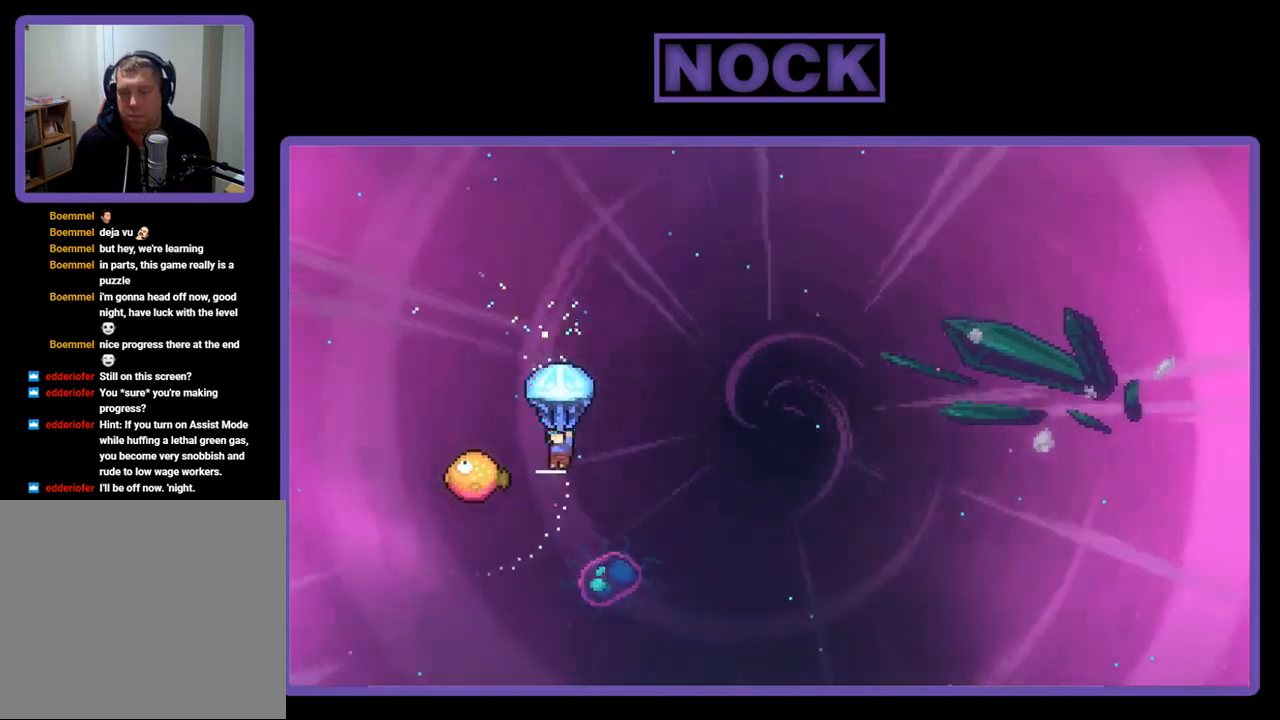
{"buttons": ["R2", "DPAD_RIGHT"], "right_stick": "center", "events": [[33, "DPAD_LEFT", "down"], [233, "DPAD_LEFT", "up"], [300, "DPAD_RIGHT", "down"]]}
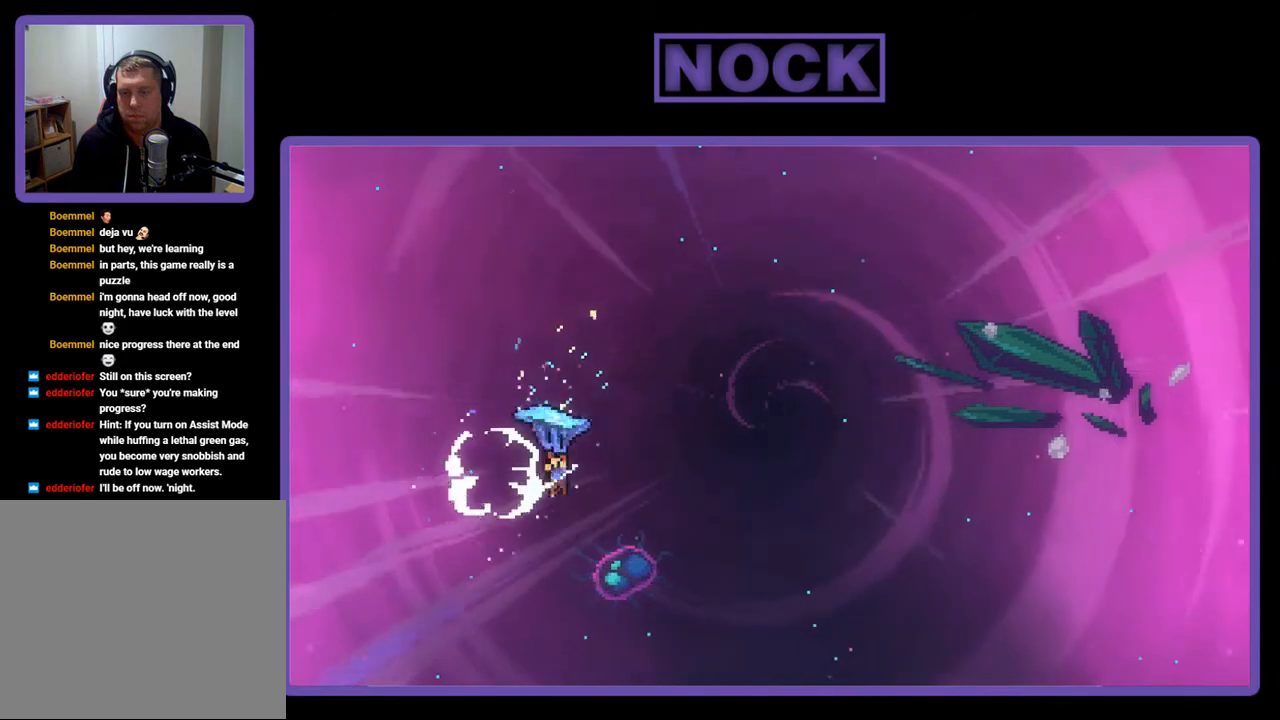
{"buttons": ["R2", "DPAD_UP", "DPAD_RIGHT"], "right_stick": "center", "events": [[333, "DPAD_UP", "down"]]}
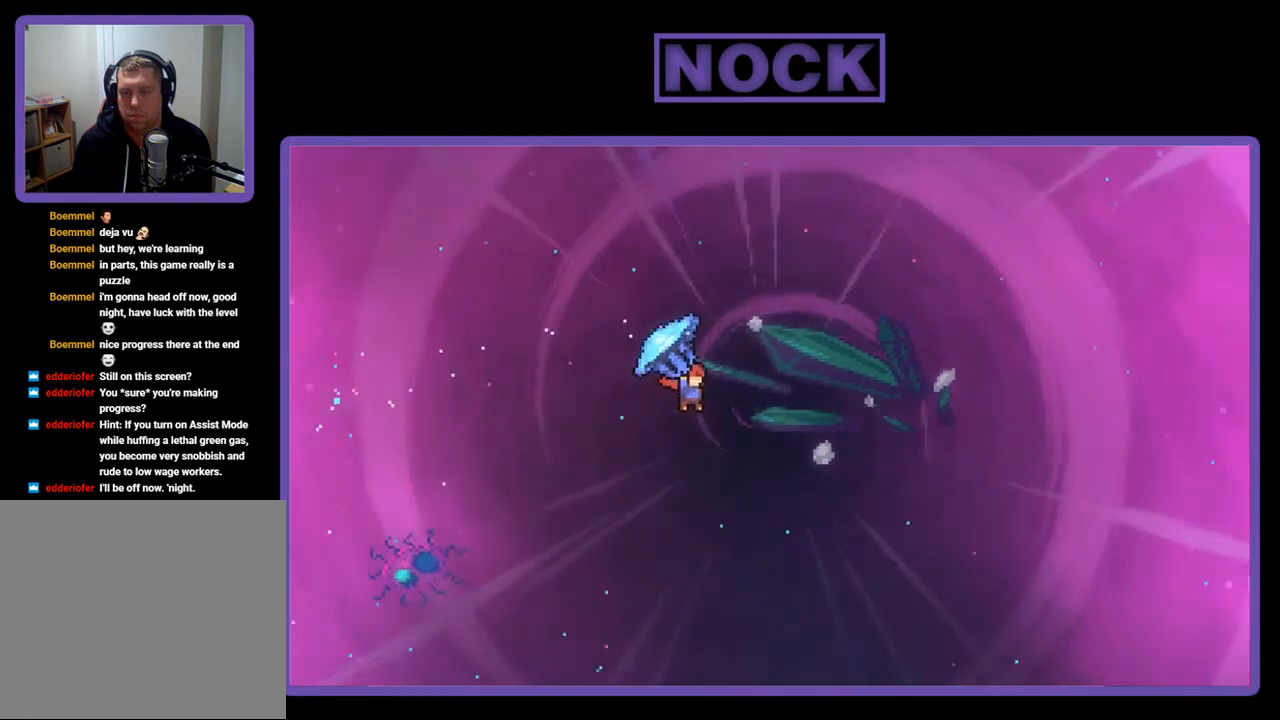
{"buttons": ["R2", "DPAD_UP", "DPAD_RIGHT"], "right_stick": "center", "events": []}
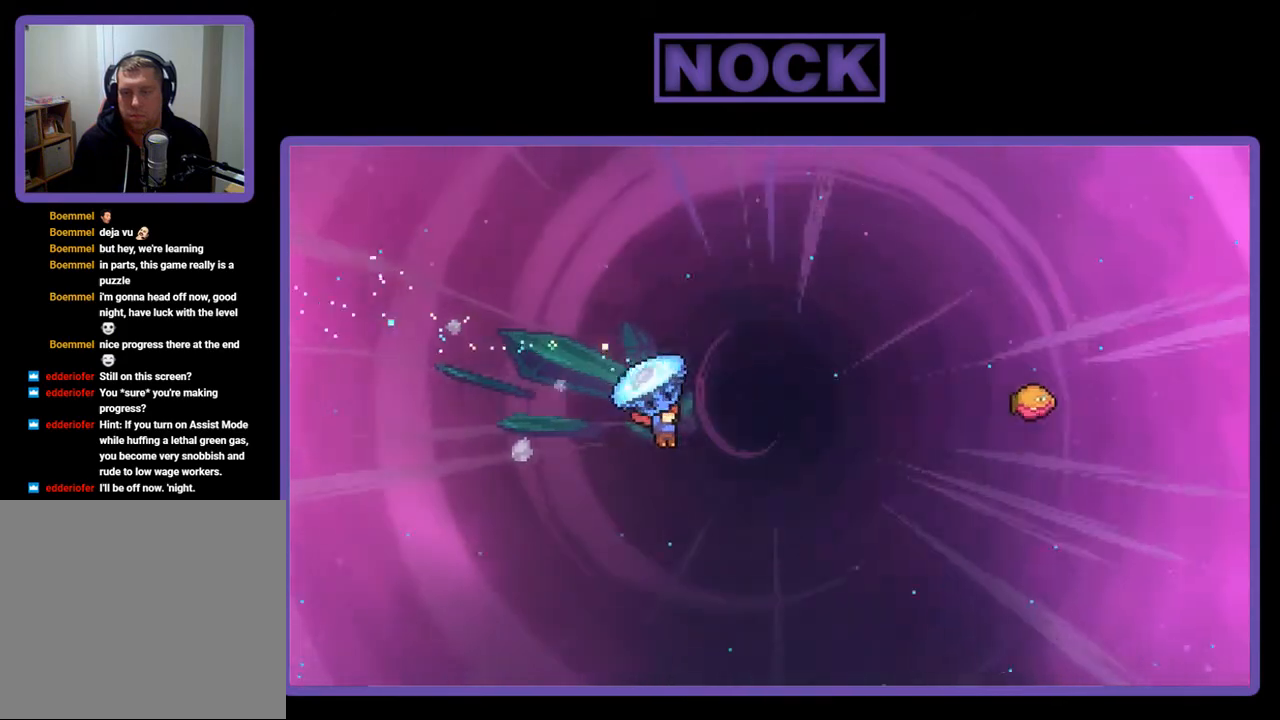
{"buttons": ["CIRCLE", "R2", "DPAD_UP", "DPAD_RIGHT"], "right_stick": "center", "events": [[33, "R2", "up"], [167, "R2", "down"], [200, "CIRCLE", "down"]]}
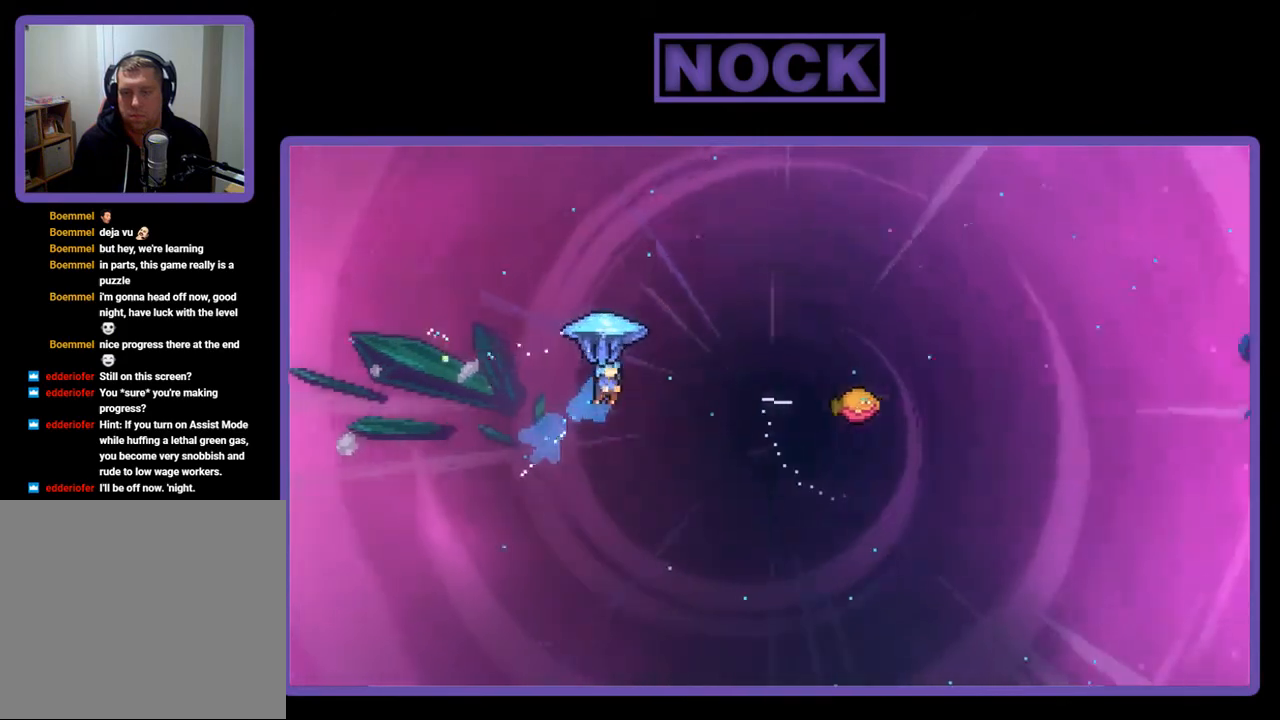
{"buttons": ["R2", "DPAD_RIGHT"], "right_stick": "center", "events": [[167, "CIRCLE", "up"], [267, "DPAD_UP", "up"]]}
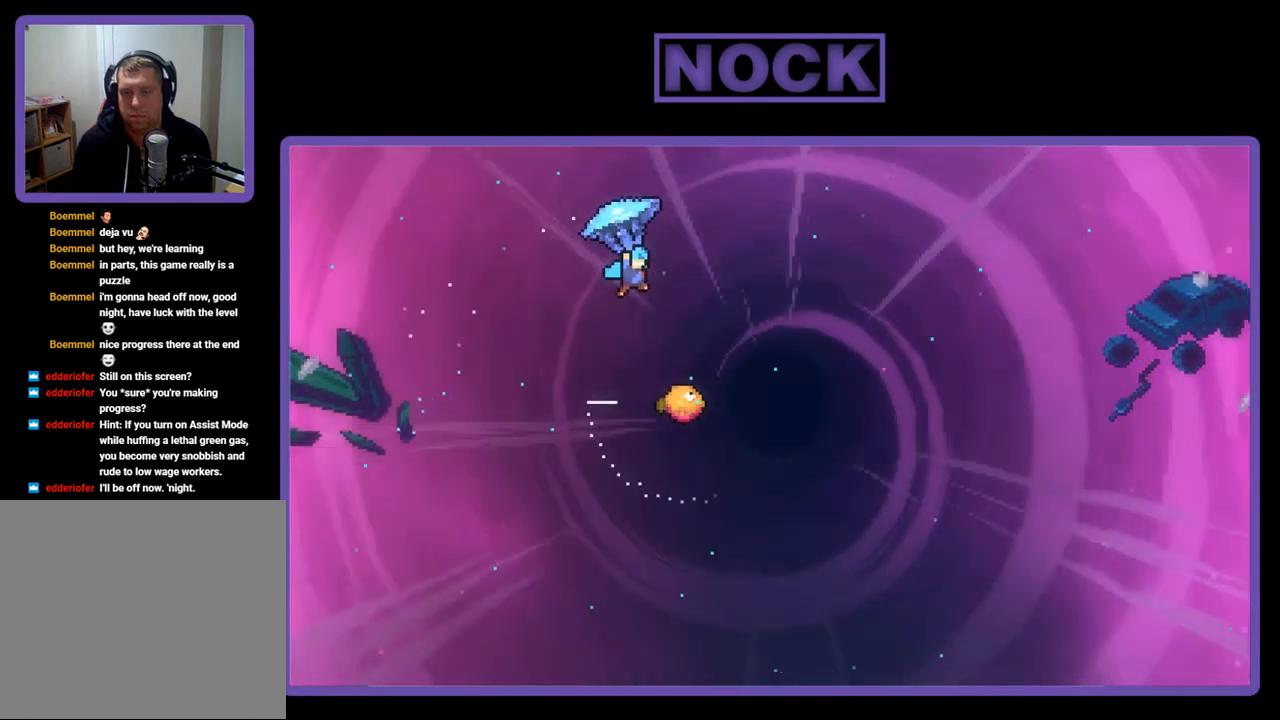
{"buttons": ["R2", "DPAD_DOWN", "DPAD_LEFT"], "right_stick": "center", "events": [[200, "DPAD_DOWN", "down"], [233, "DPAD_RIGHT", "up"], [433, "DPAD_LEFT", "down"]]}
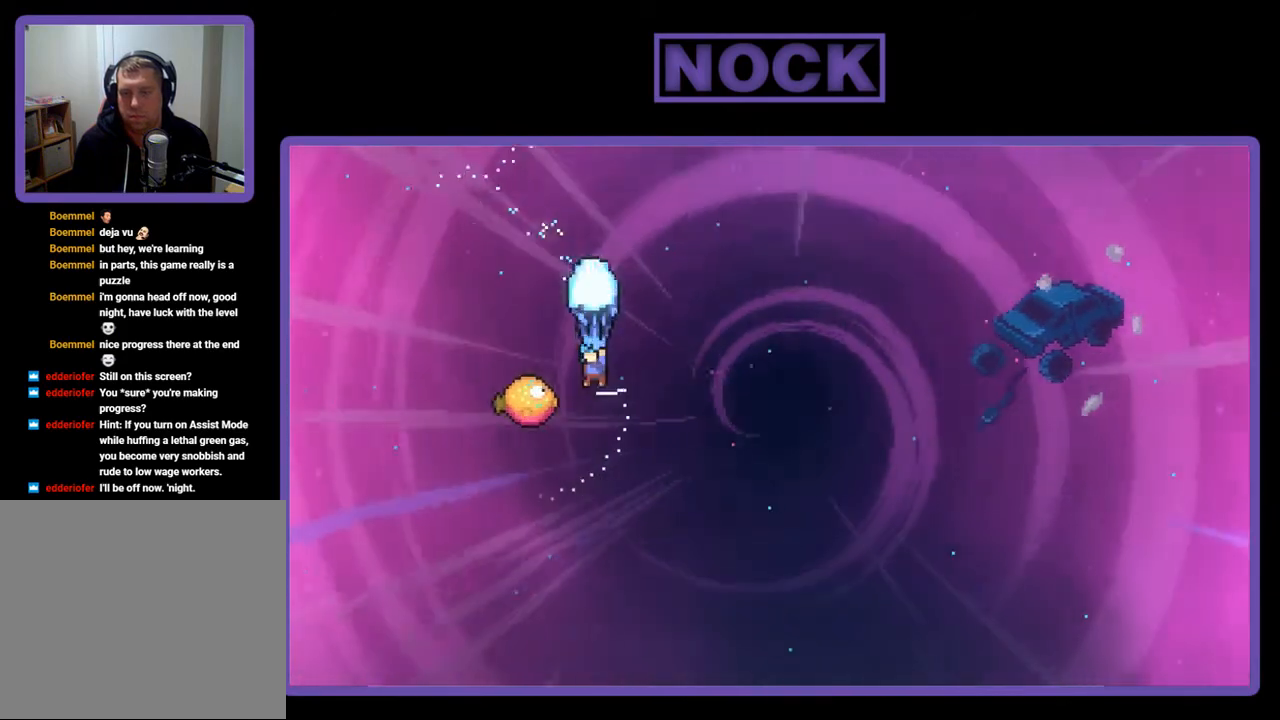
{"buttons": ["R2", "DPAD_RIGHT"], "right_stick": "center", "events": [[100, "DPAD_DOWN", "up"], [200, "DPAD_LEFT", "up"], [233, "DPAD_RIGHT", "down"]]}
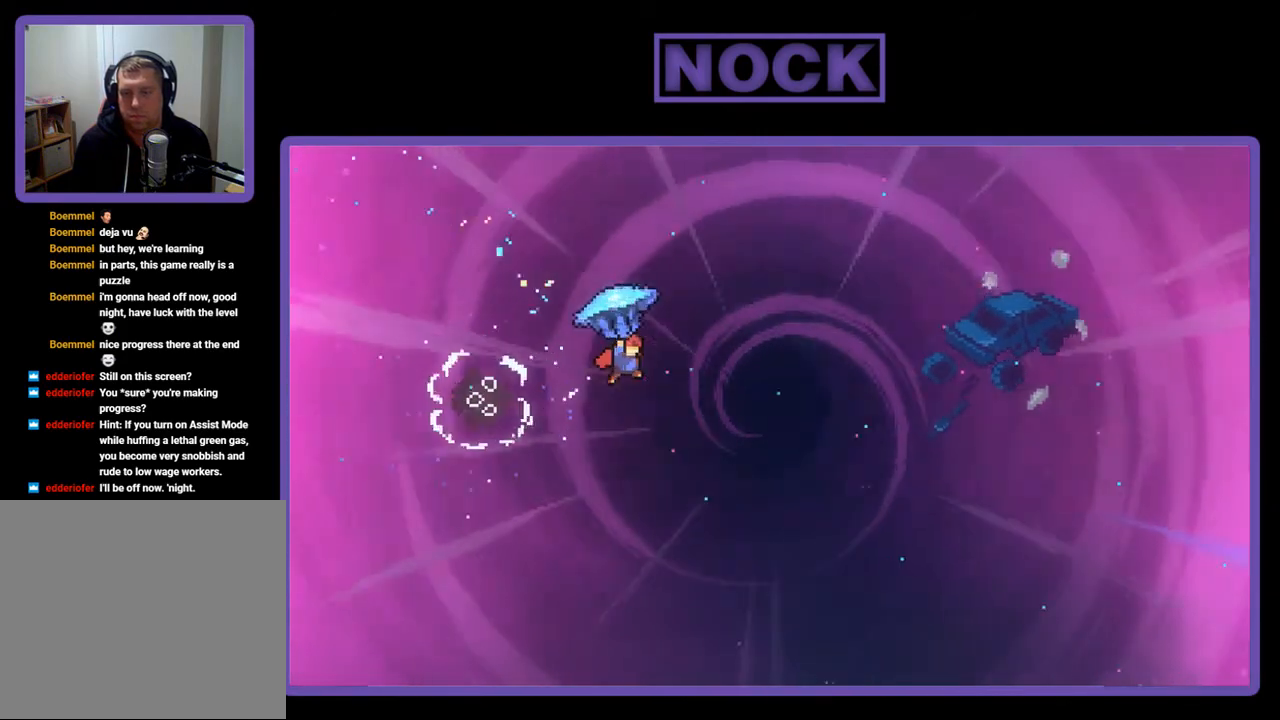
{"buttons": ["R2", "DPAD_UP", "DPAD_RIGHT"], "right_stick": "center", "events": [[467, "DPAD_UP", "down"]]}
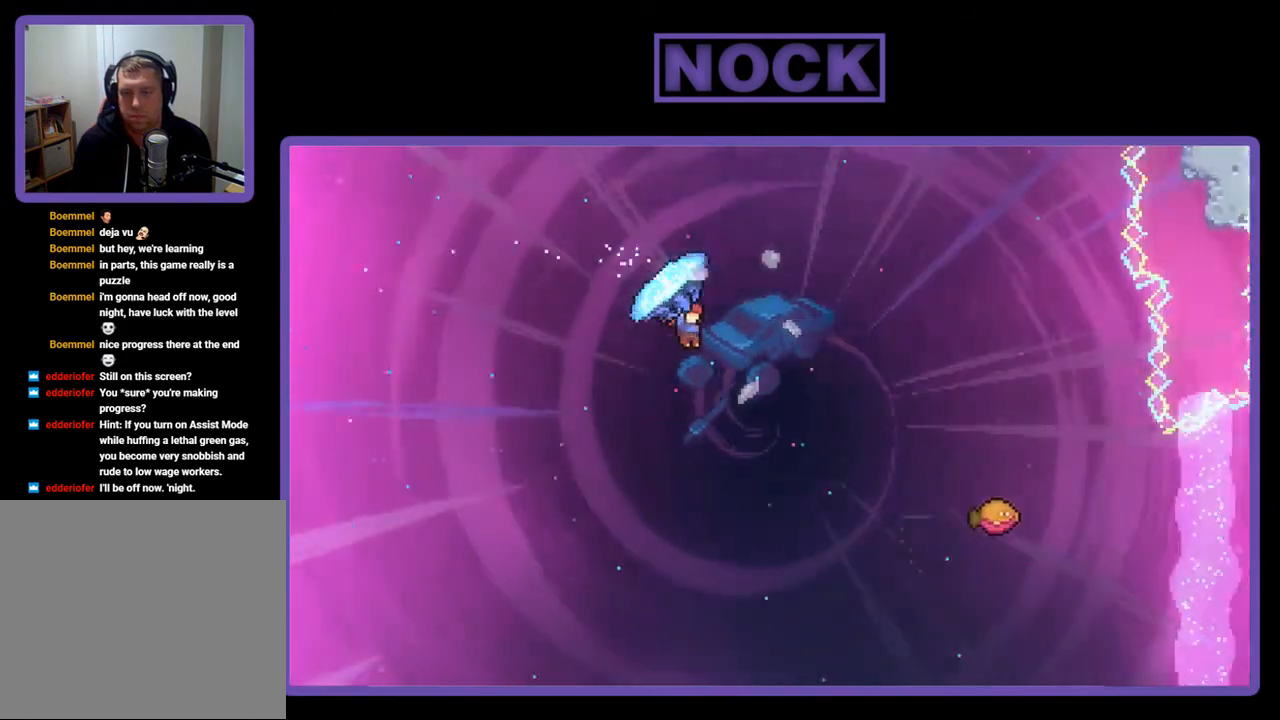
{"buttons": ["CIRCLE", "R2", "DPAD_UP", "DPAD_RIGHT"], "right_stick": "center", "events": [[167, "R2", "up"], [267, "CIRCLE", "down"], [267, "R2", "down"]]}
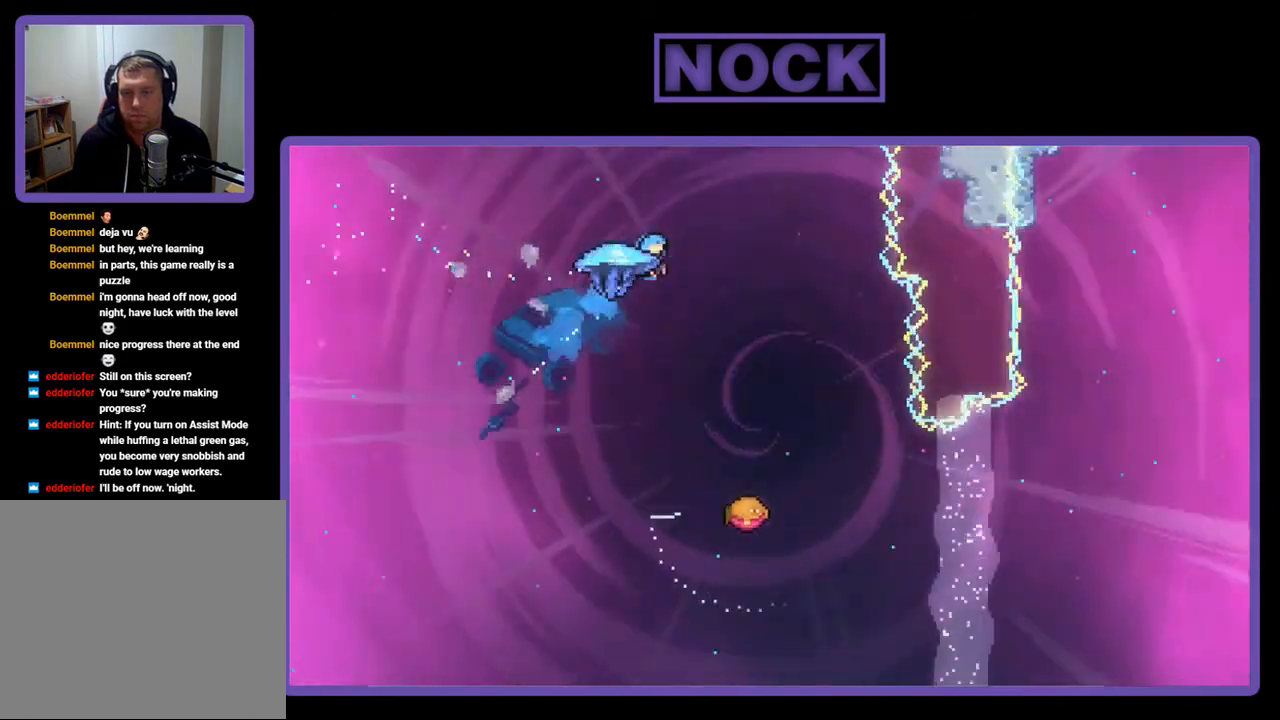
{"buttons": ["R2", "DPAD_DOWN"], "right_stick": "center", "events": [[167, "DPAD_UP", "up"], [267, "CIRCLE", "up"], [367, "DPAD_RIGHT", "up"], [400, "DPAD_DOWN", "down"]]}